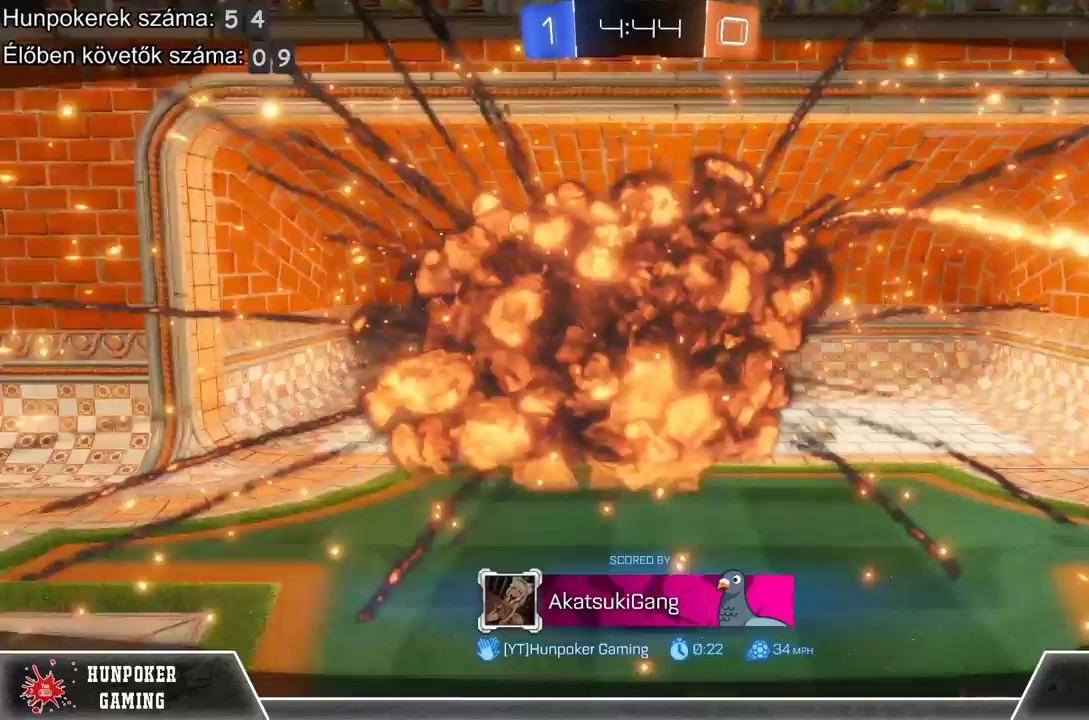
Gameplay with a controller (Xbox layout); each line is a JSON object with the inputs held at the frame after it. "events" lists button and stick changes between this image and that frame as [ms after this image, input, new state], when the widget could be followed in between.
{"buttons": ["A"], "left_stick": "center", "right_stick": "center", "events": [[467, "A", "down"]]}
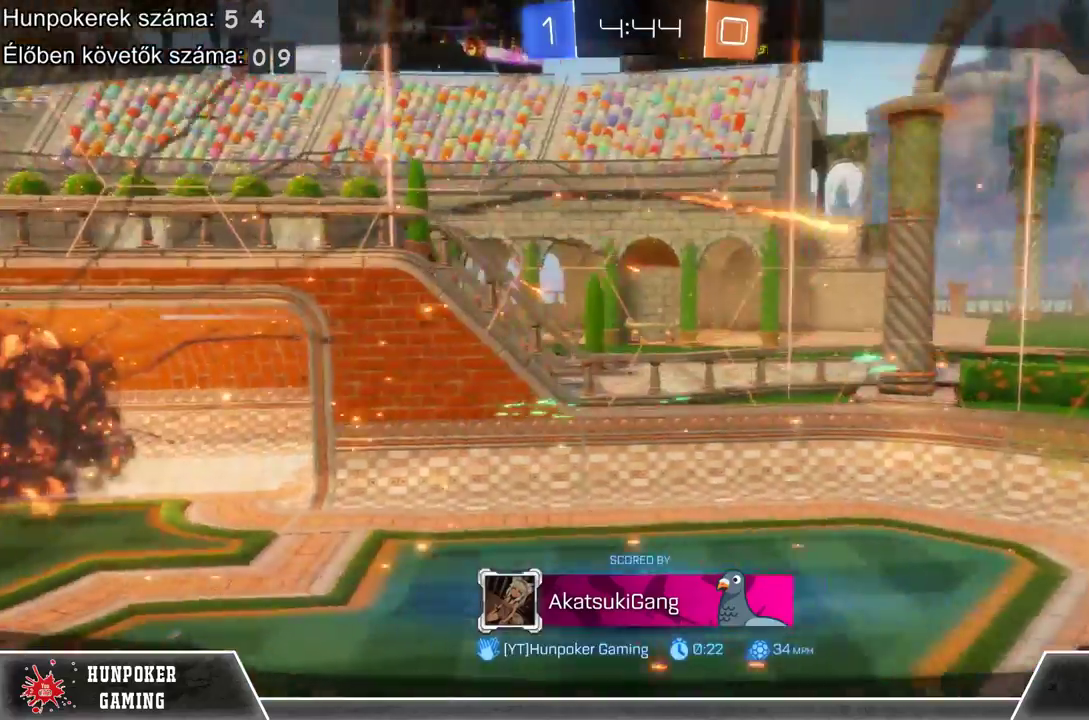
{"buttons": [], "left_stick": "center", "right_stick": "center", "events": [[100, "A", "up"]]}
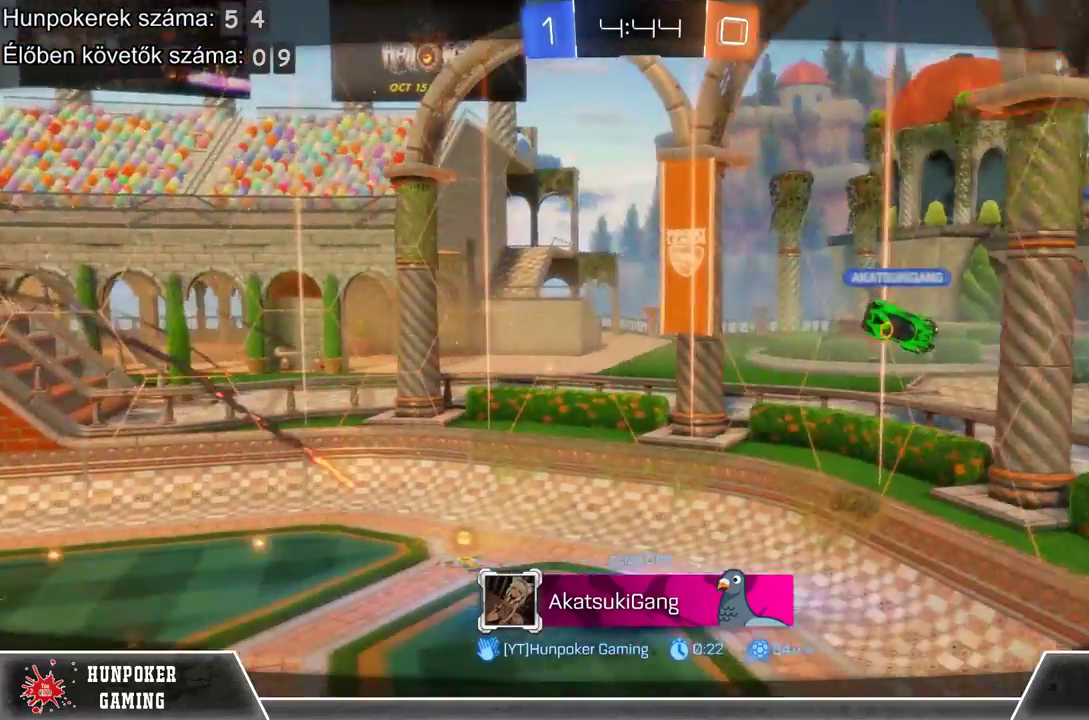
{"buttons": [], "left_stick": "center", "right_stick": "center", "events": []}
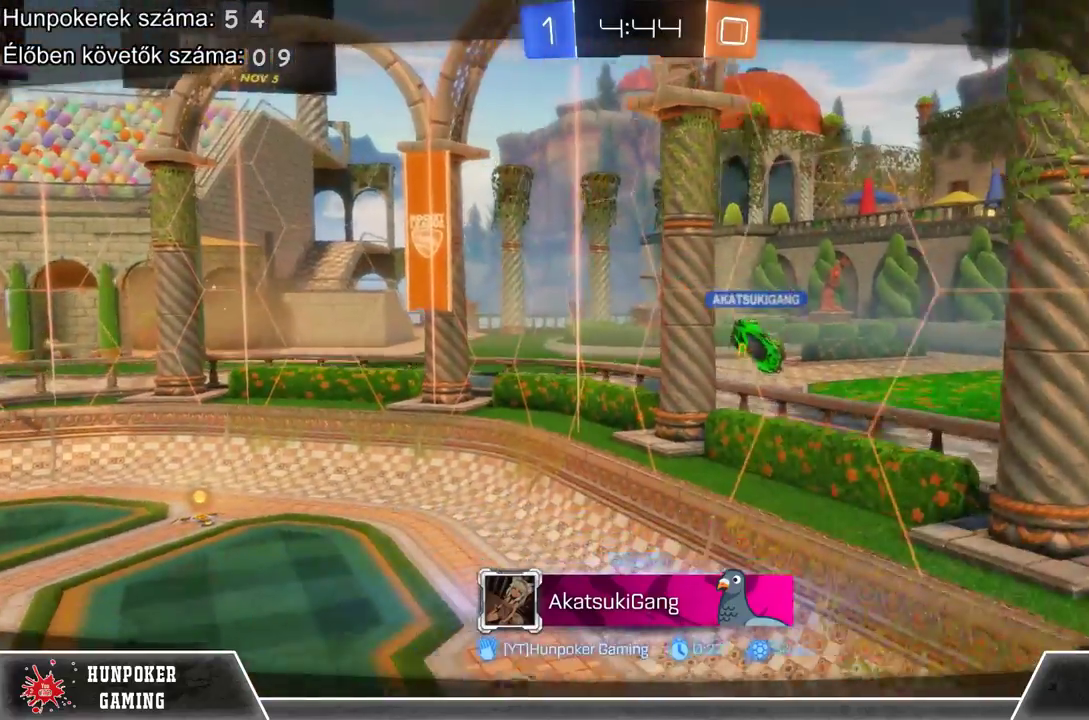
{"buttons": [], "left_stick": "center", "right_stick": "center", "events": []}
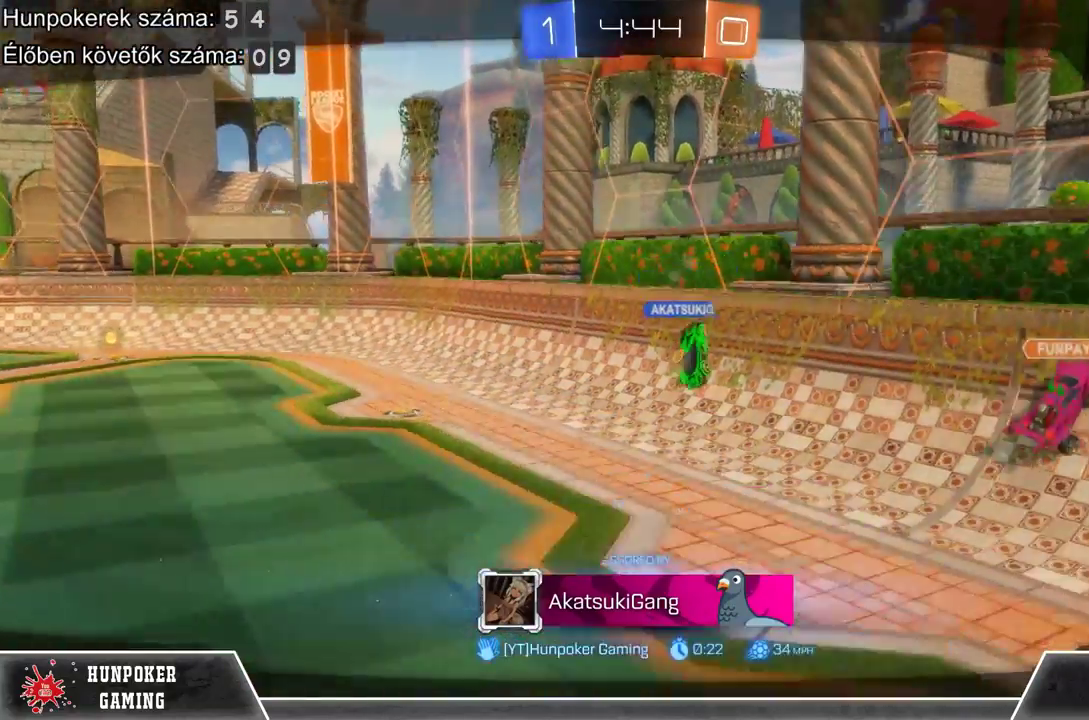
{"buttons": [], "left_stick": "center", "right_stick": "center", "events": []}
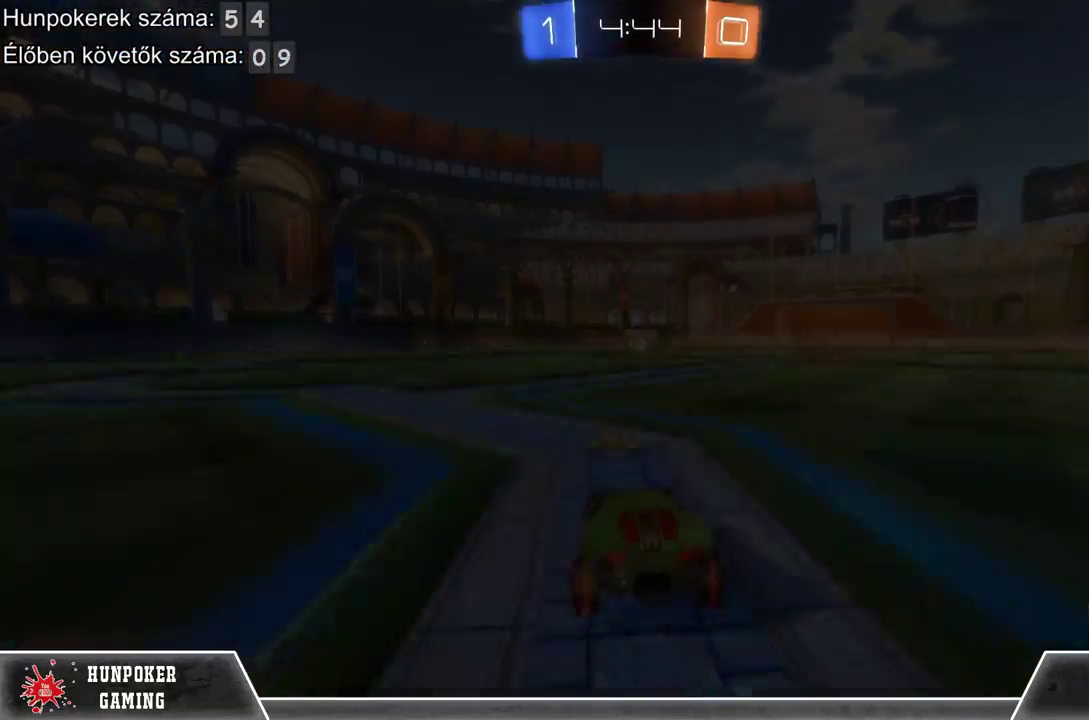
{"buttons": [], "left_stick": "center", "right_stick": "center", "events": []}
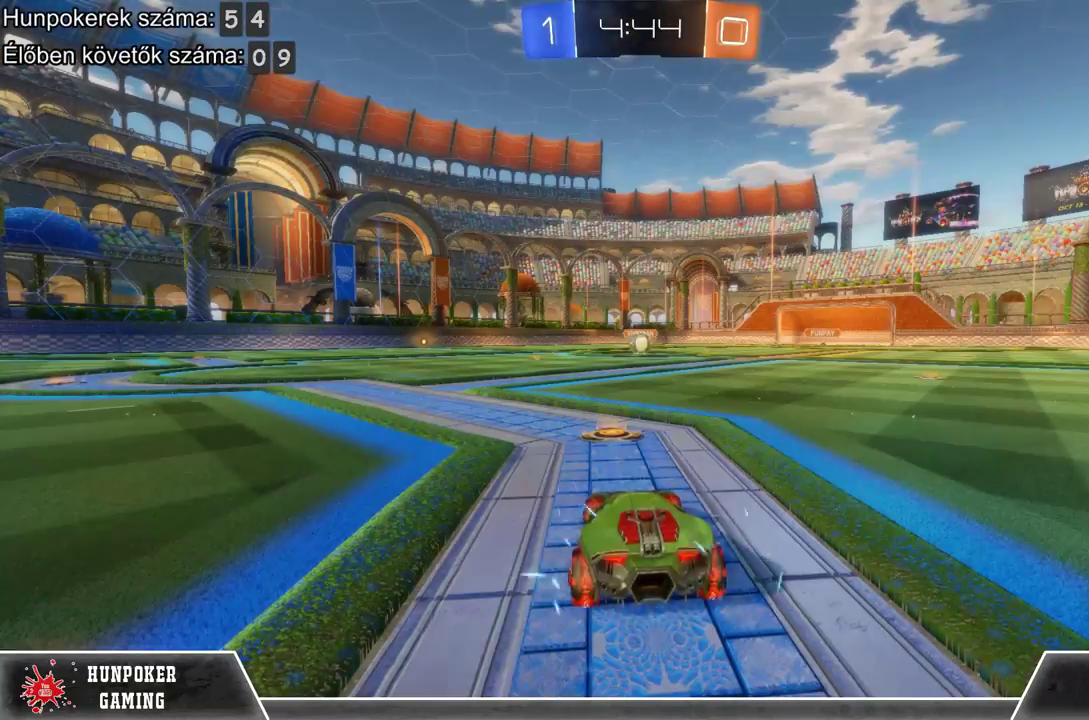
{"buttons": [], "left_stick": "center", "right_stick": "center", "events": []}
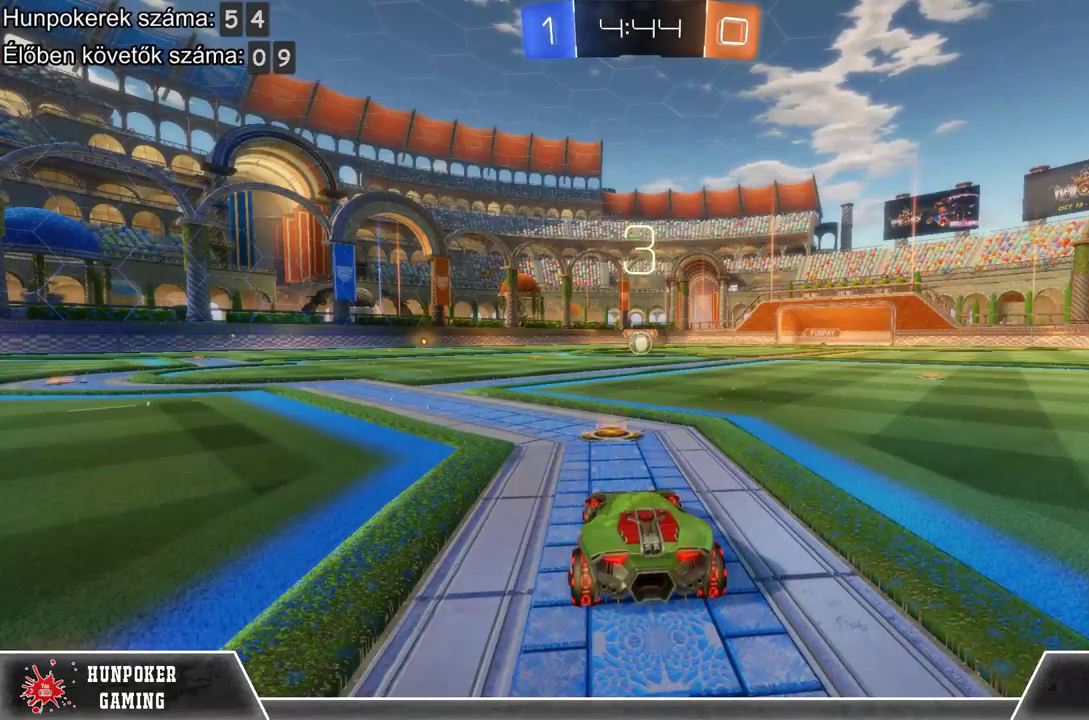
{"buttons": [], "left_stick": "center", "right_stick": "center", "events": []}
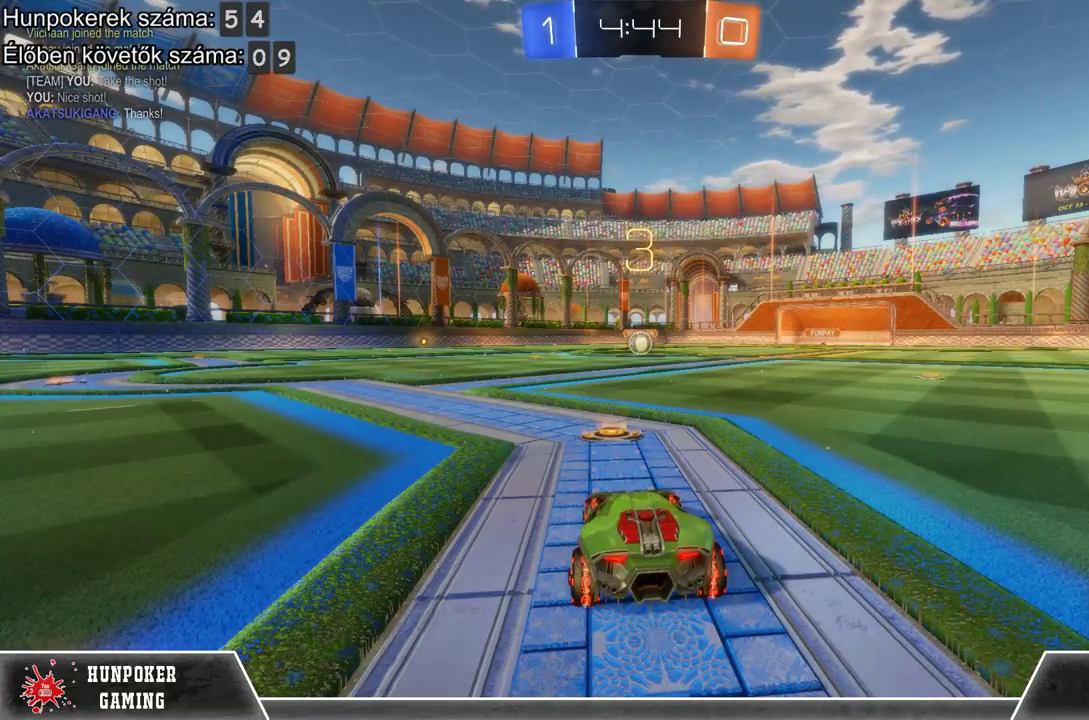
{"buttons": ["R2"], "left_stick": "center", "right_stick": "center", "events": [[267, "R2", "down"]]}
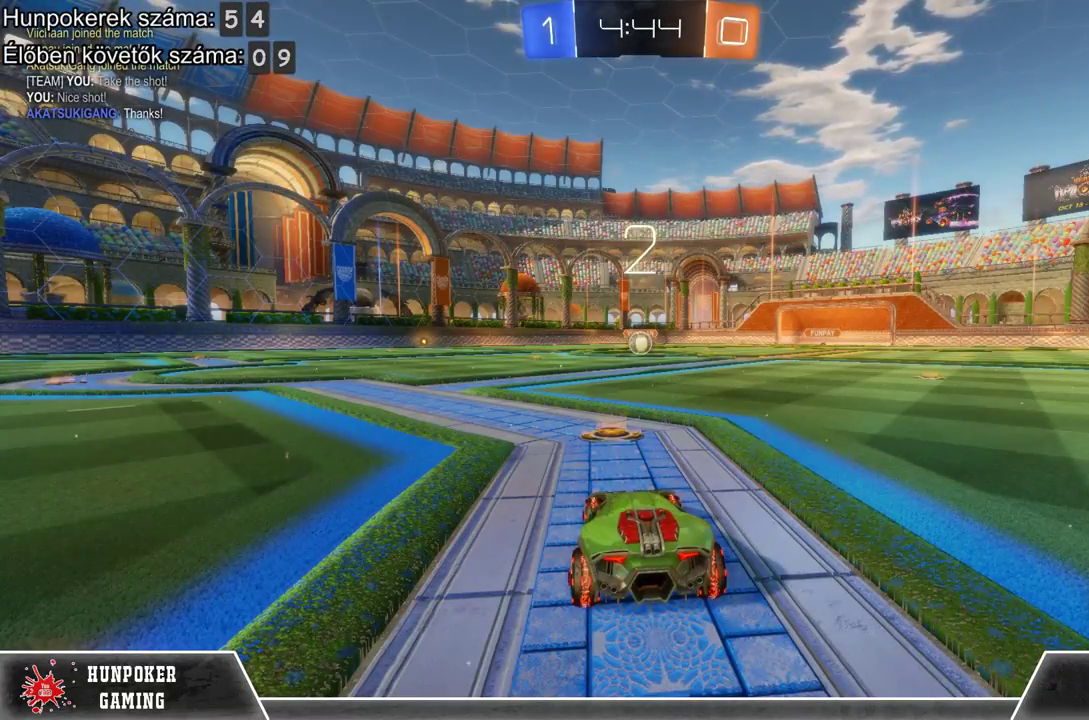
{"buttons": ["R2"], "left_stick": "center", "right_stick": "center", "events": []}
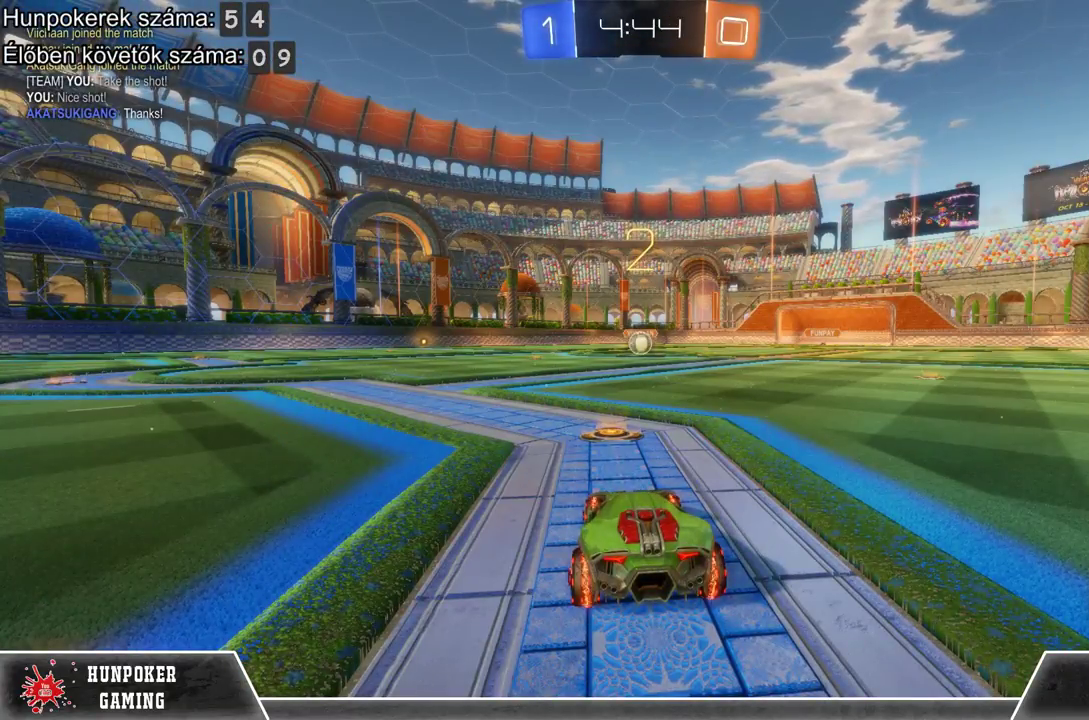
{"buttons": ["R2"], "left_stick": "center", "right_stick": "center", "events": []}
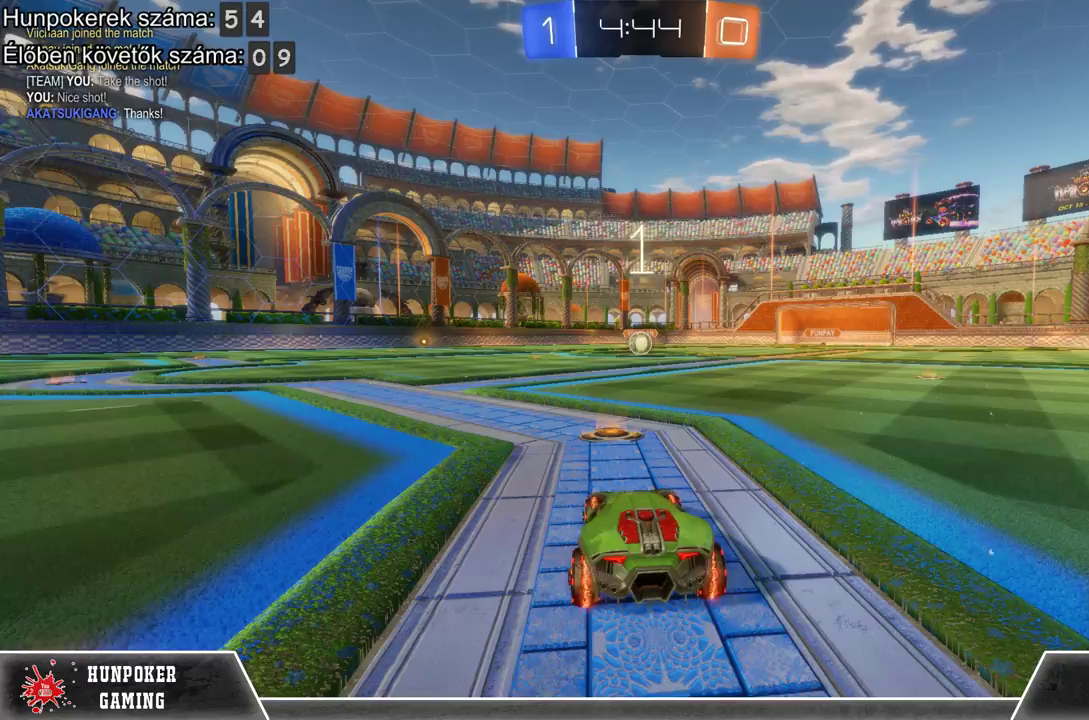
{"buttons": ["R2"], "left_stick": "center", "right_stick": "center", "events": []}
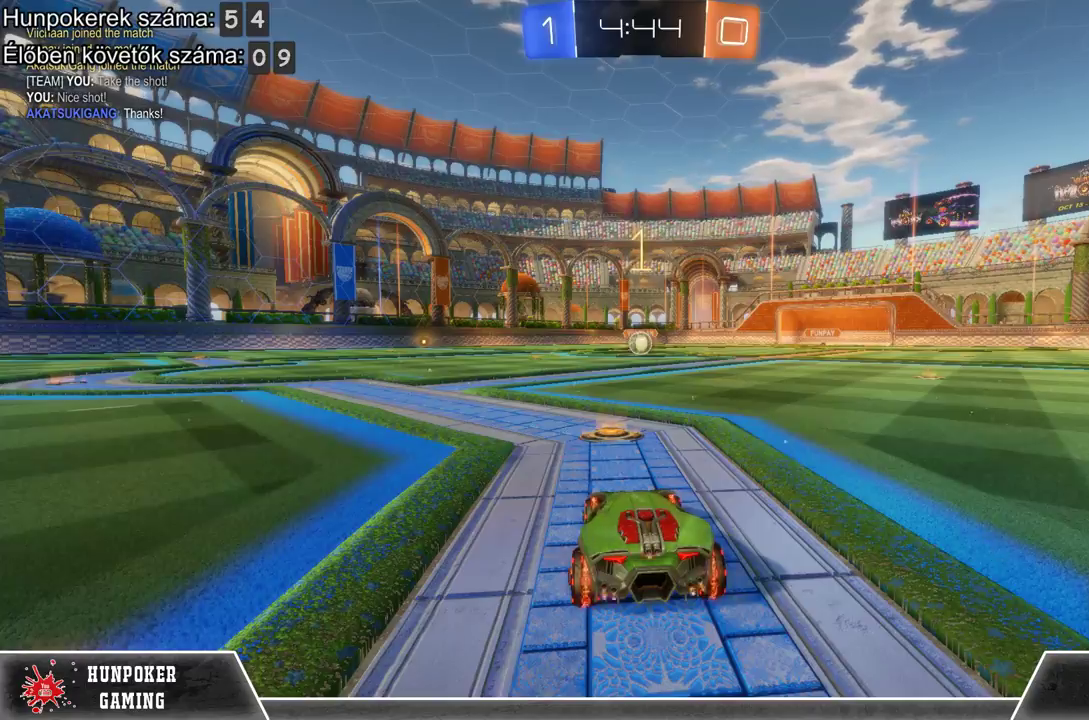
{"buttons": ["R1", "R2"], "left_stick": "center", "right_stick": "center", "events": [[233, "R1", "down"]]}
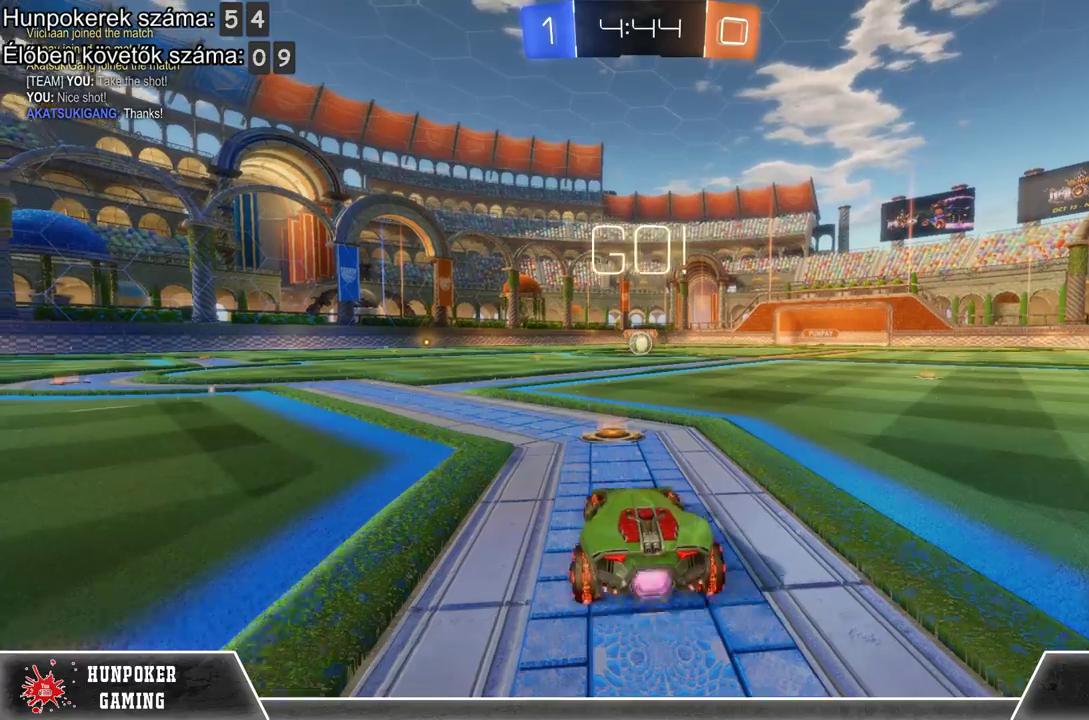
{"buttons": ["R1", "R2"], "left_stick": "center", "right_stick": "center", "events": []}
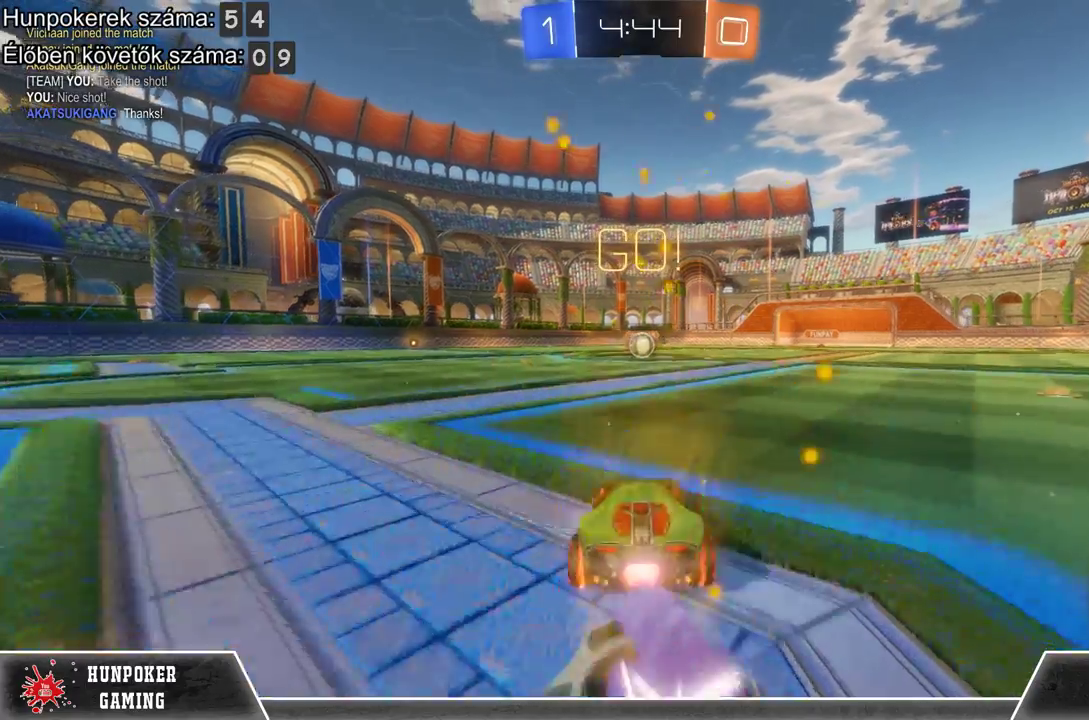
{"buttons": ["R1", "R2"], "left_stick": "center", "right_stick": "center", "events": []}
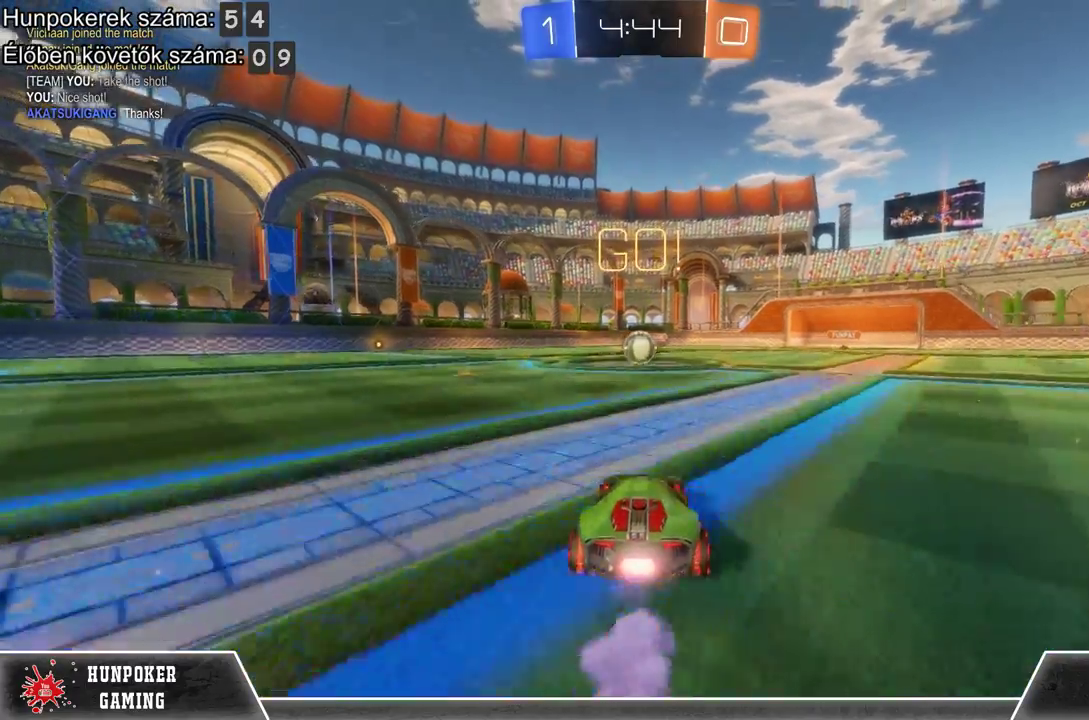
{"buttons": ["R1", "R2"], "left_stick": "center", "right_stick": "center", "events": []}
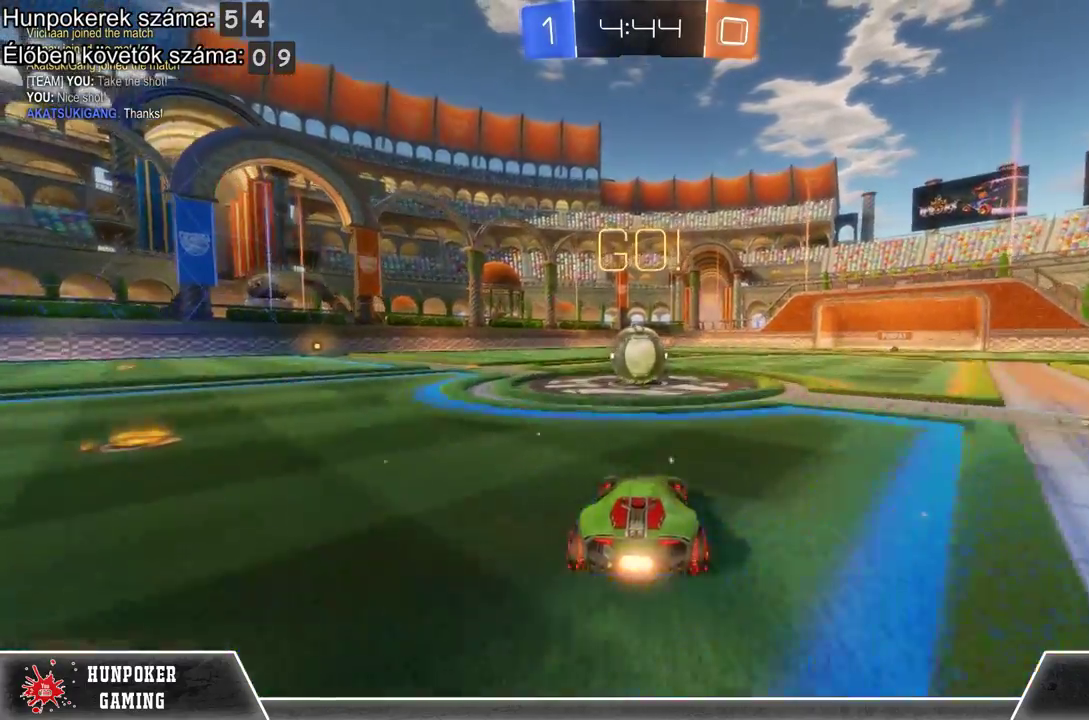
{"buttons": ["A", "R2"], "left_stick": "up-left", "right_stick": "center", "events": [[167, "A", "down"], [200, "left_stick", "left"], [233, "R1", "up"], [300, "A", "up"], [333, "left_stick", "up-left"], [367, "A", "down"]]}
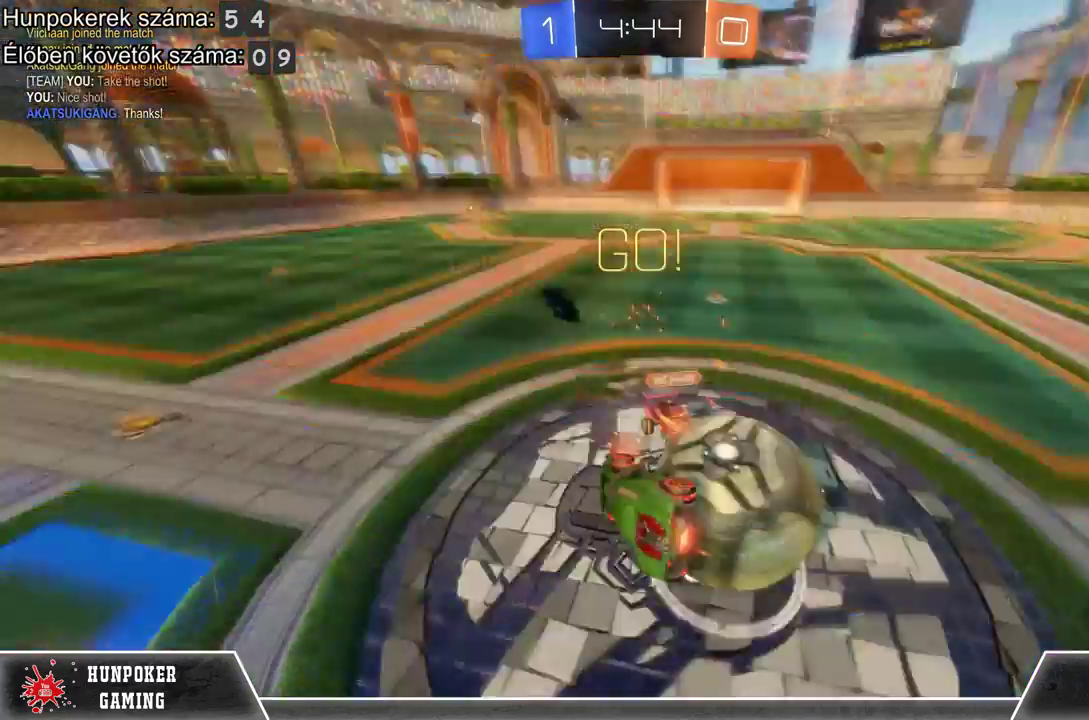
{"buttons": ["R2"], "left_stick": "center", "right_stick": "center", "events": [[33, "A", "up"], [233, "left_stick", "center"]]}
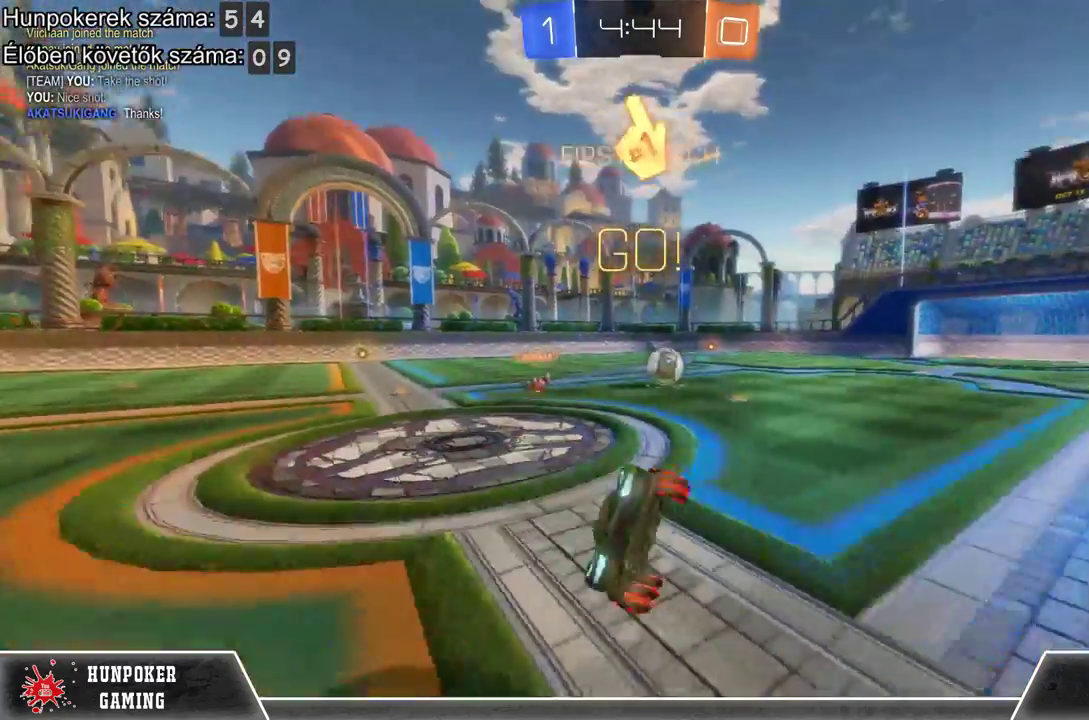
{"buttons": ["R2"], "left_stick": "left", "right_stick": "center", "events": [[367, "left_stick", "left"]]}
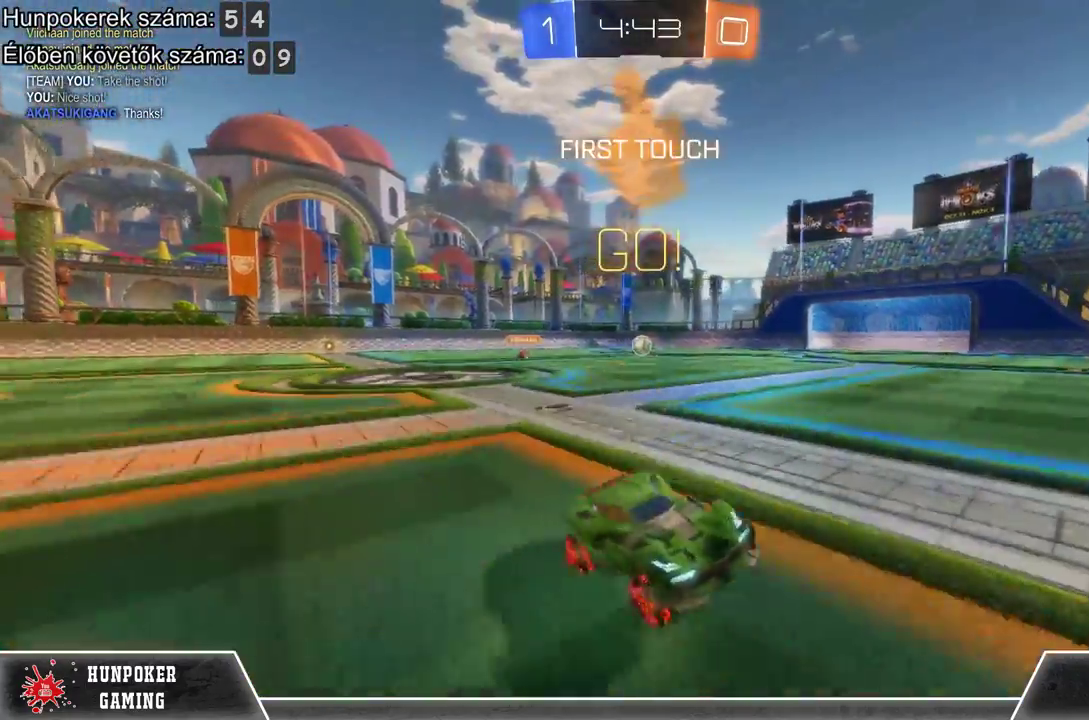
{"buttons": ["R2"], "left_stick": "center", "right_stick": "center", "events": [[100, "left_stick", "center"], [200, "Y", "down"], [300, "Y", "up"]]}
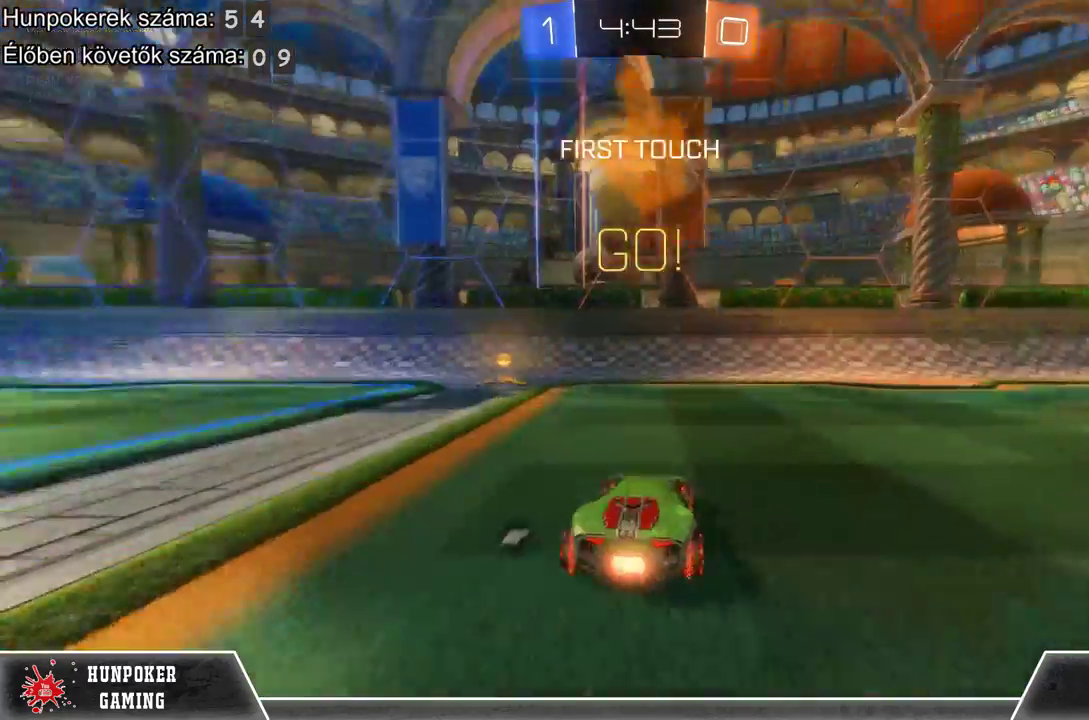
{"buttons": ["R1", "R2"], "left_stick": "left", "right_stick": "center", "events": [[100, "left_stick", "left"], [367, "R1", "down"]]}